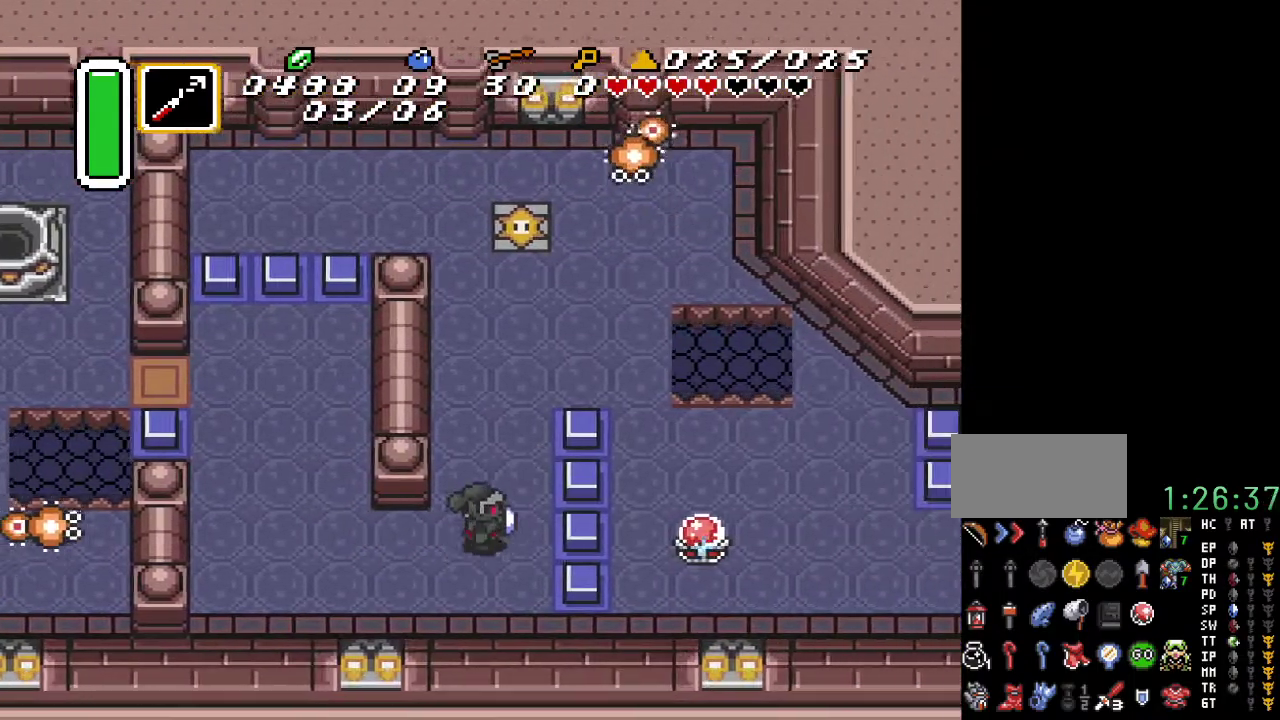
Gameplay with a controller (Nintendo layout); each line is a JSON object with the inputs held at the frame after it. "events" lists button and stick changes between this image and that frame as [ms after this image, input, new state], when the widget could be followed in between. Not read: L3 R3.
{"buttons": ["DPAD_UP", "DPAD_RIGHT"], "events": []}
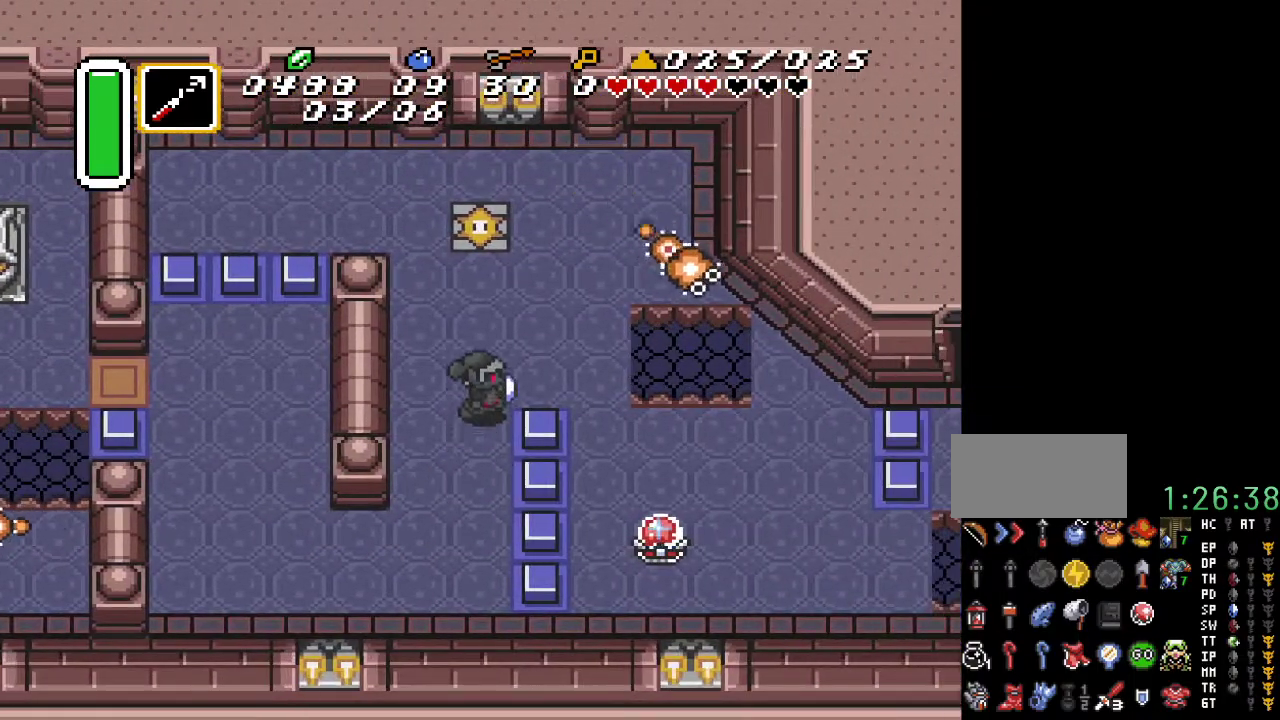
{"buttons": ["DPAD_DOWN"], "events": [[100, "DPAD_UP", "up"], [250, "DPAD_DOWN", "down"], [383, "DPAD_RIGHT", "up"]]}
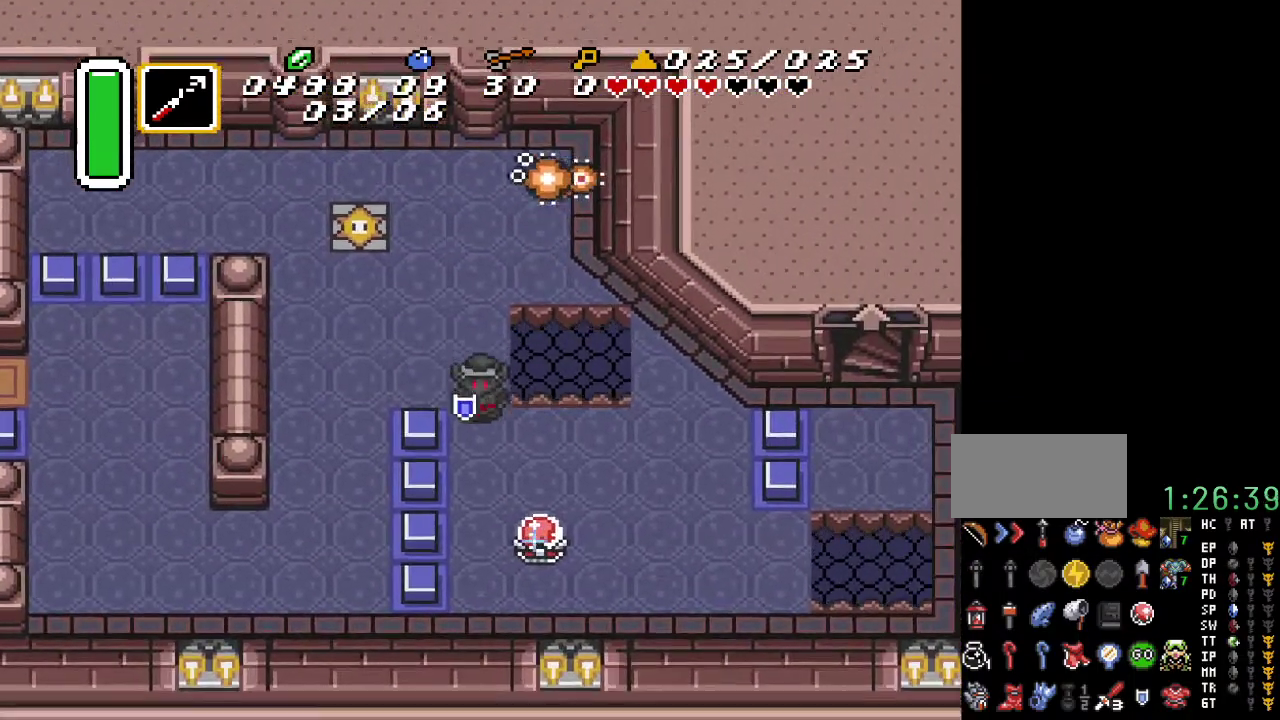
{"buttons": ["DPAD_DOWN", "DPAD_RIGHT"], "events": [[100, "DPAD_RIGHT", "down"]]}
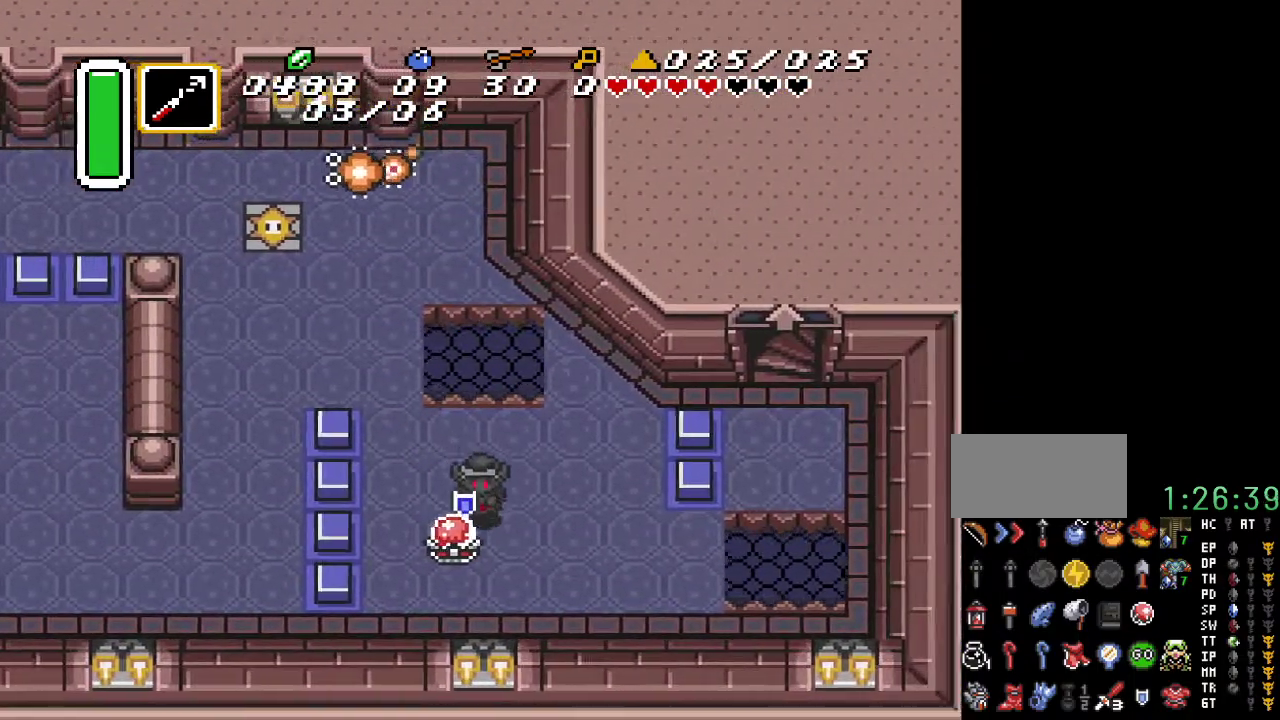
{"buttons": ["DPAD_UP", "DPAD_LEFT"], "events": [[100, "DPAD_DOWN", "up"], [100, "DPAD_RIGHT", "up"], [250, "DPAD_LEFT", "down"], [250, "DPAD_UP", "down"]]}
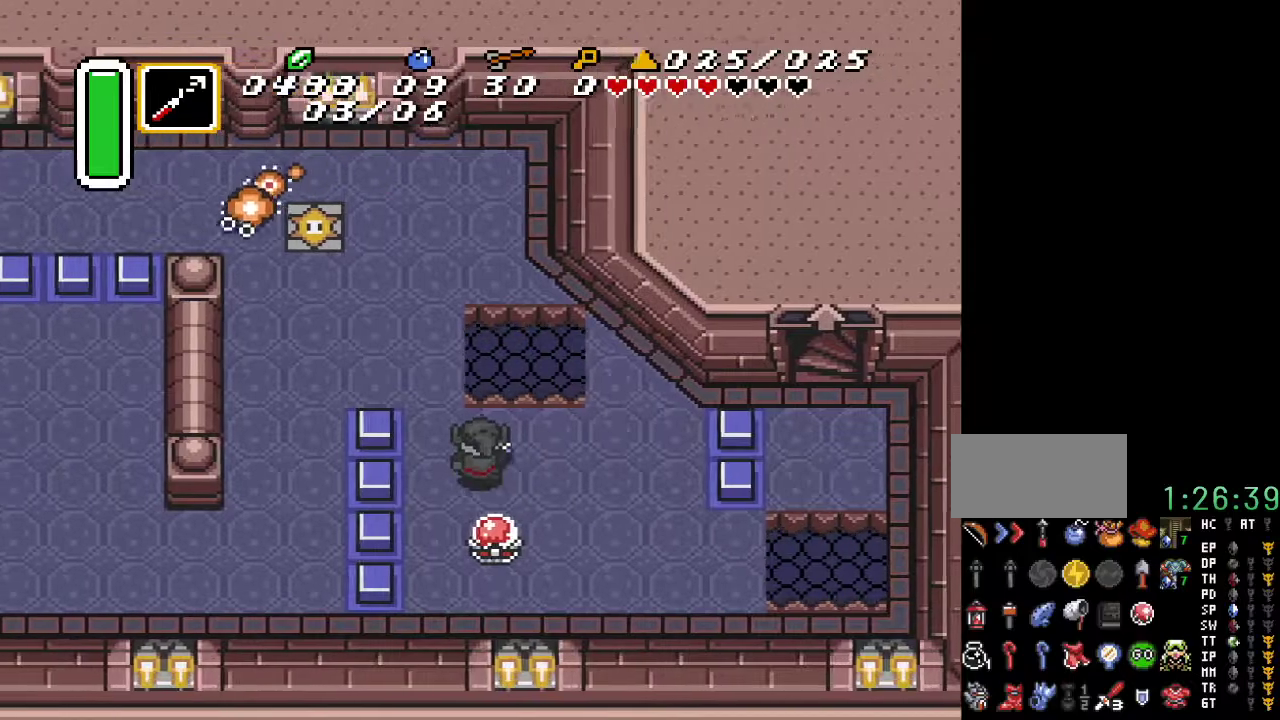
{"buttons": ["DPAD_LEFT"], "events": [[383, "DPAD_UP", "up"]]}
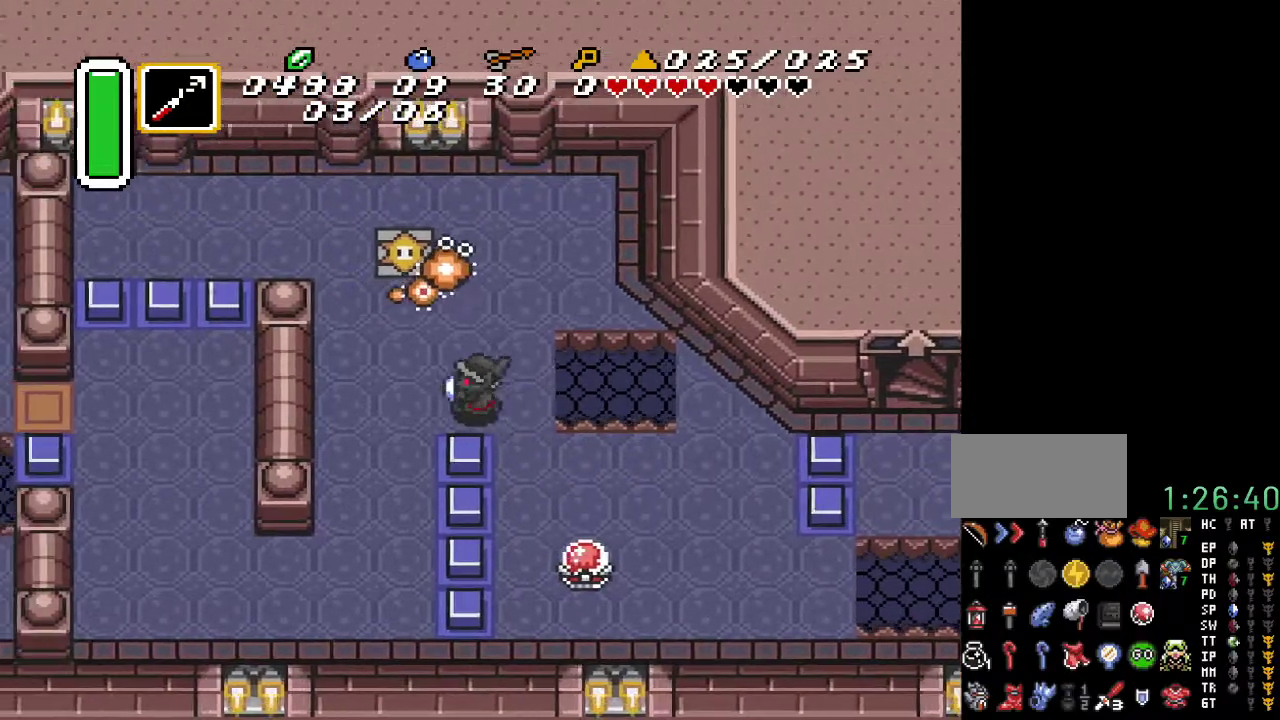
{"buttons": [], "events": [[117, "DPAD_LEFT", "up"], [117, "DPAD_UP", "down"], [217, "DPAD_UP", "up"], [350, "Y", "down"], [467, "Y", "up"]]}
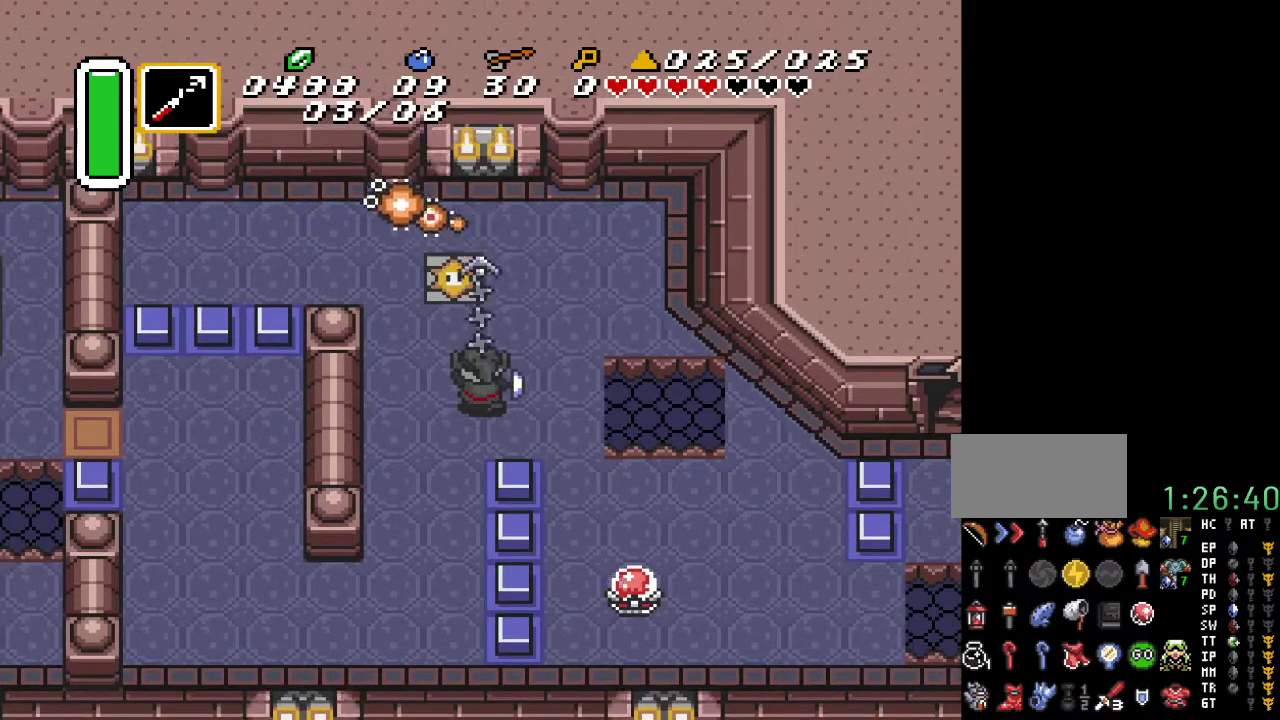
{"buttons": ["DPAD_LEFT"], "events": [[400, "DPAD_LEFT", "down"]]}
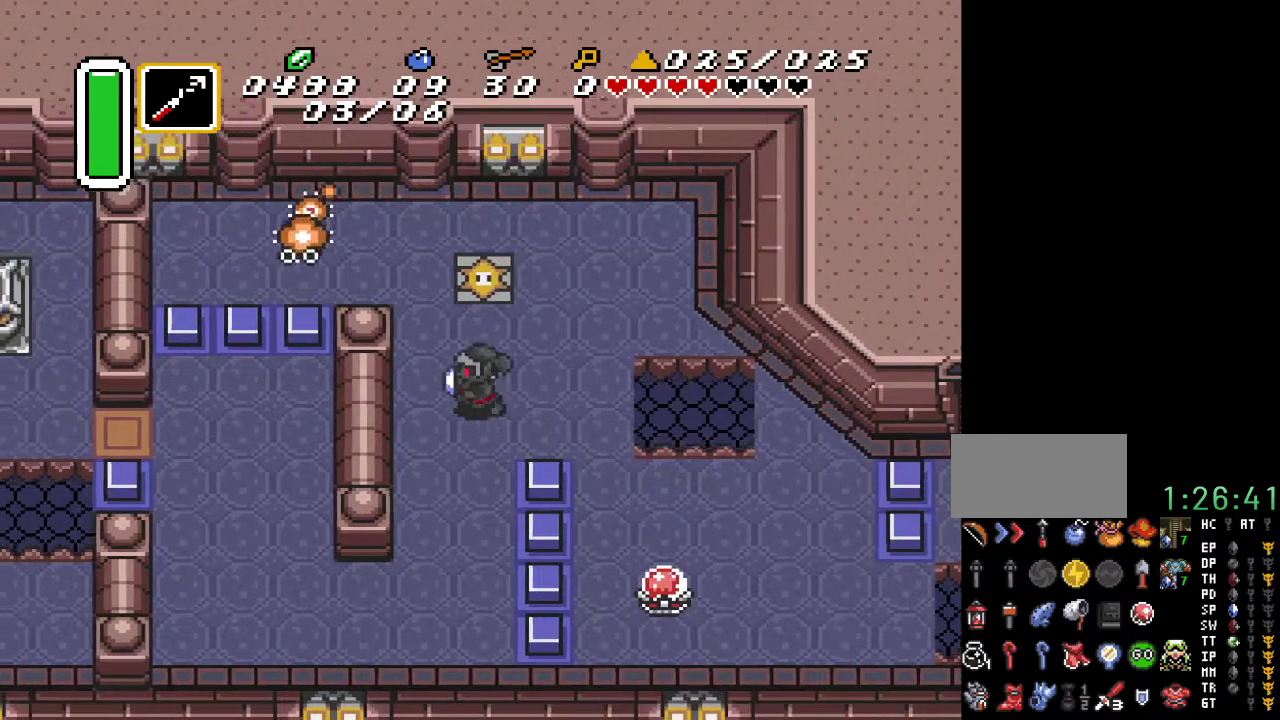
{"buttons": ["DPAD_UP", "DPAD_RIGHT"], "events": [[183, "DPAD_LEFT", "up"], [333, "DPAD_RIGHT", "down"], [500, "DPAD_UP", "down"]]}
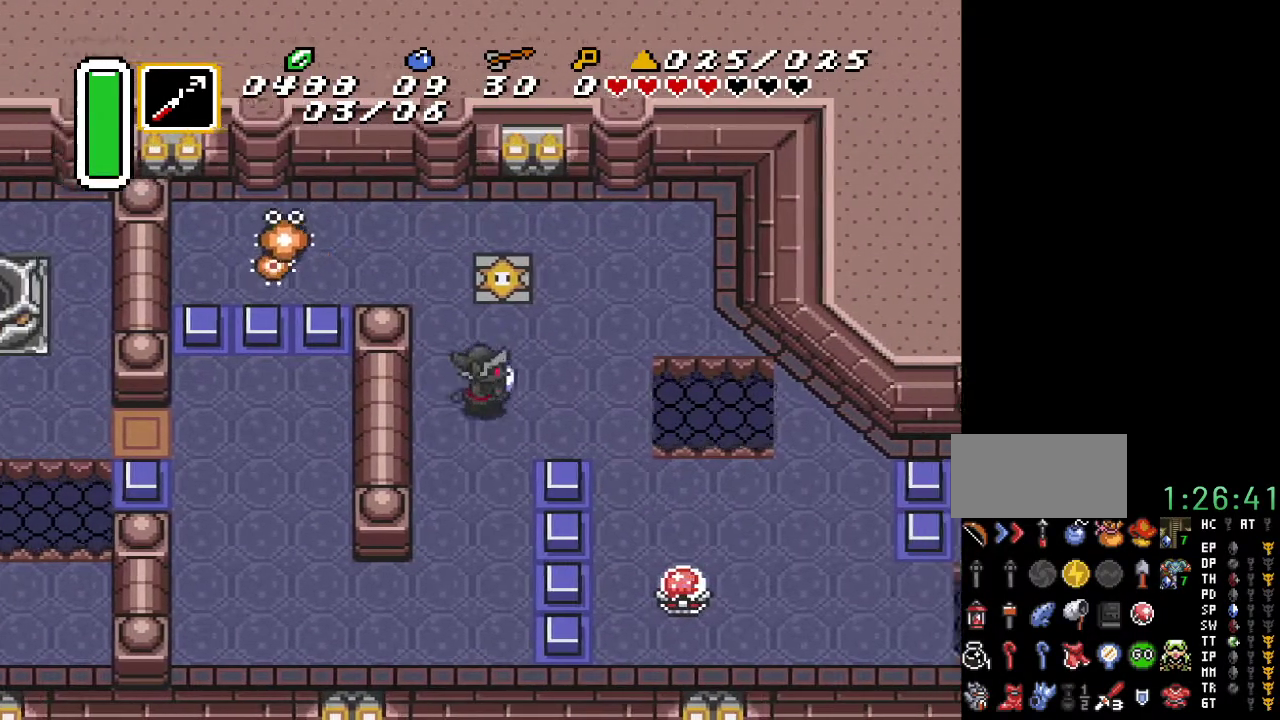
{"buttons": ["DPAD_UP", "DPAD_RIGHT"], "events": [[67, "DPAD_RIGHT", "up"], [467, "DPAD_RIGHT", "down"]]}
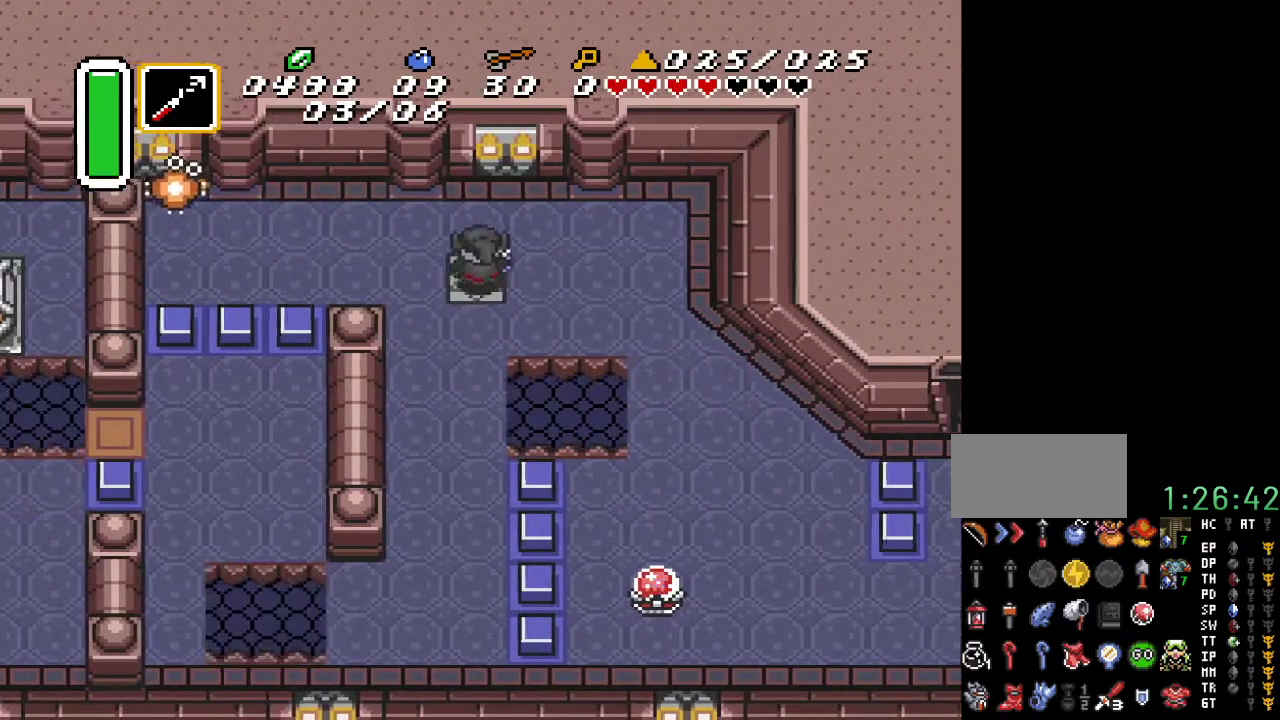
{"buttons": ["DPAD_DOWN", "DPAD_RIGHT"], "events": [[167, "DPAD_UP", "up"], [333, "DPAD_DOWN", "down"]]}
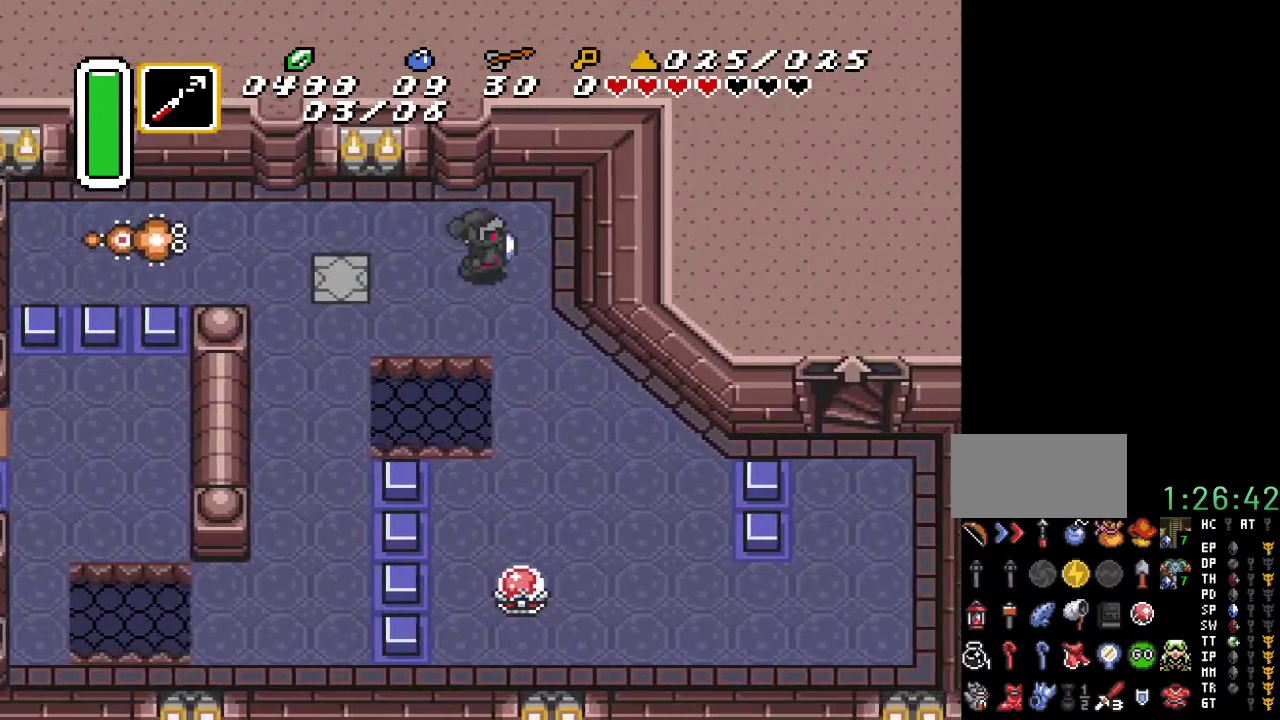
{"buttons": ["DPAD_DOWN", "DPAD_RIGHT"], "events": []}
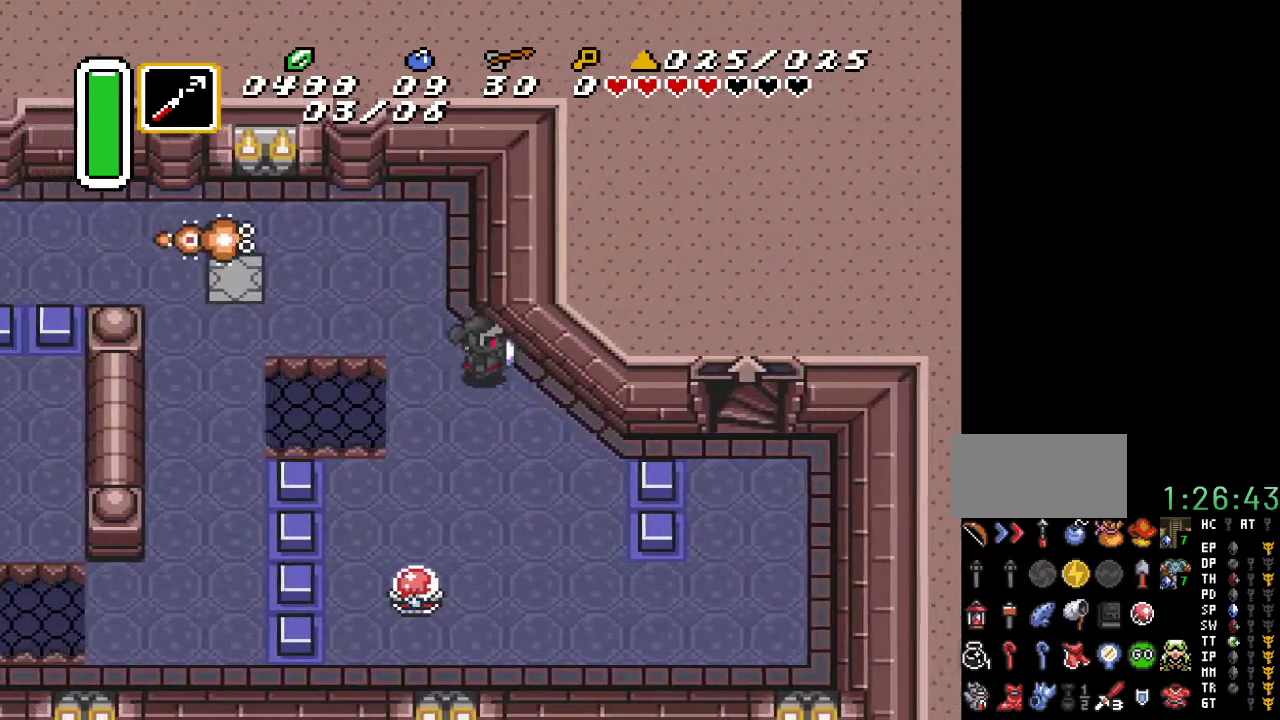
{"buttons": ["DPAD_DOWN"], "events": [[500, "DPAD_RIGHT", "up"]]}
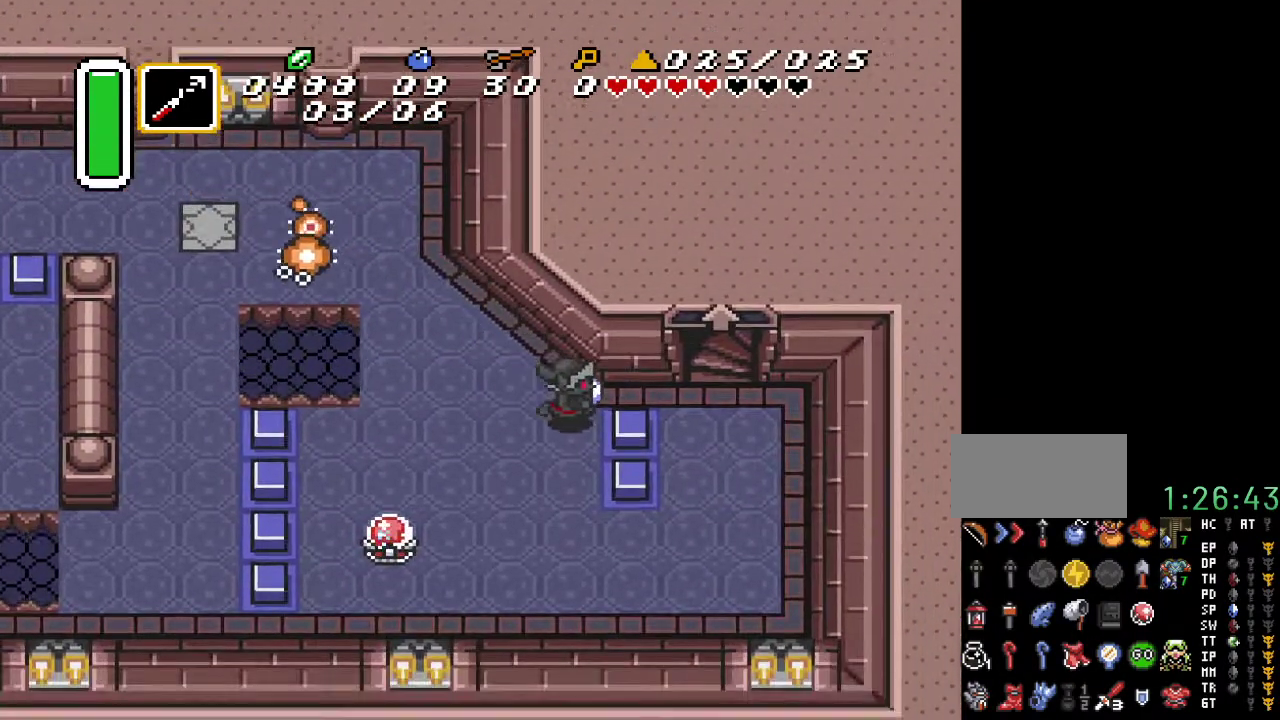
{"buttons": ["DPAD_DOWN", "DPAD_RIGHT"], "events": [[317, "DPAD_RIGHT", "down"]]}
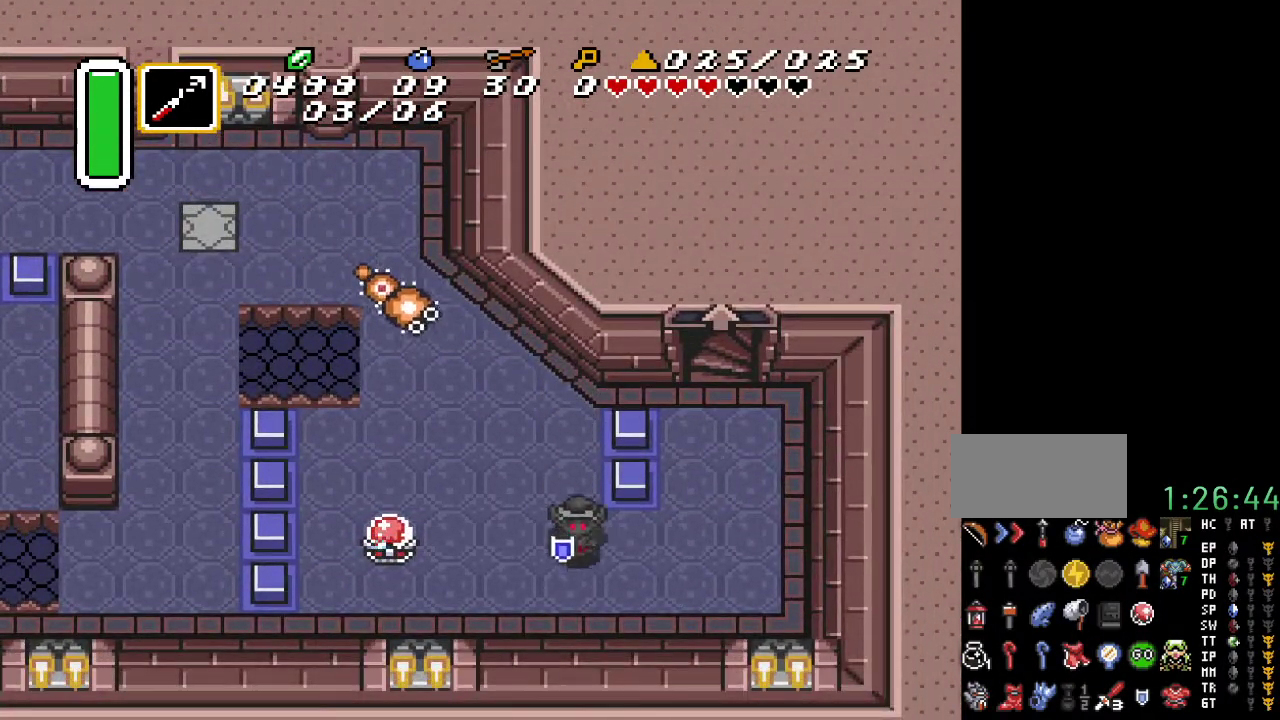
{"buttons": ["DPAD_UP", "DPAD_RIGHT"], "events": [[33, "DPAD_DOWN", "up"], [283, "DPAD_UP", "down"]]}
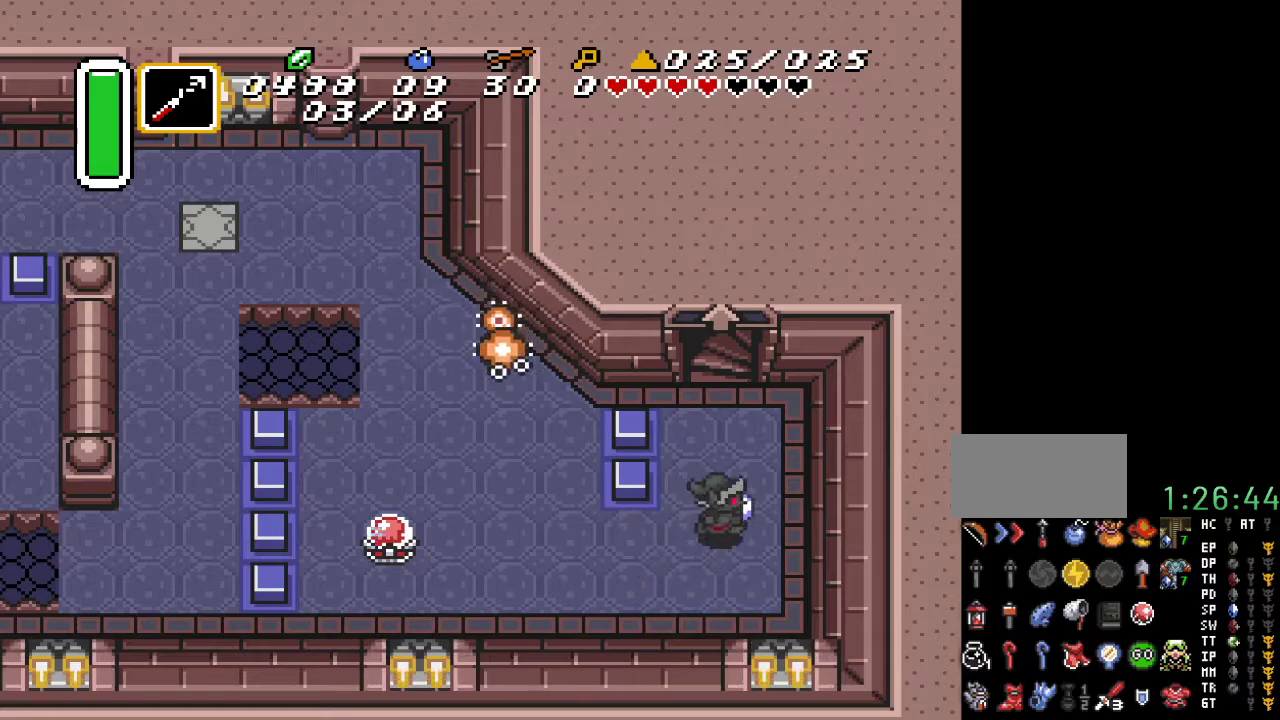
{"buttons": ["DPAD_UP"], "events": [[33, "DPAD_RIGHT", "up"]]}
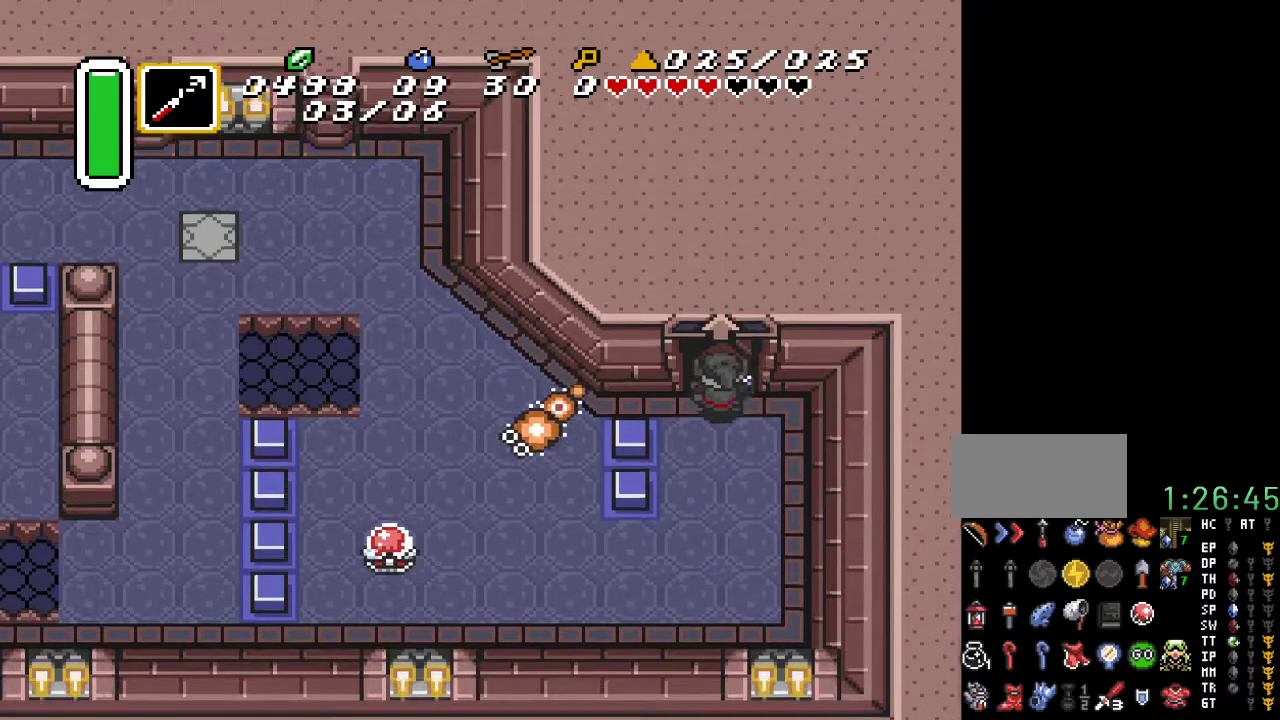
{"buttons": ["DPAD_UP"], "events": []}
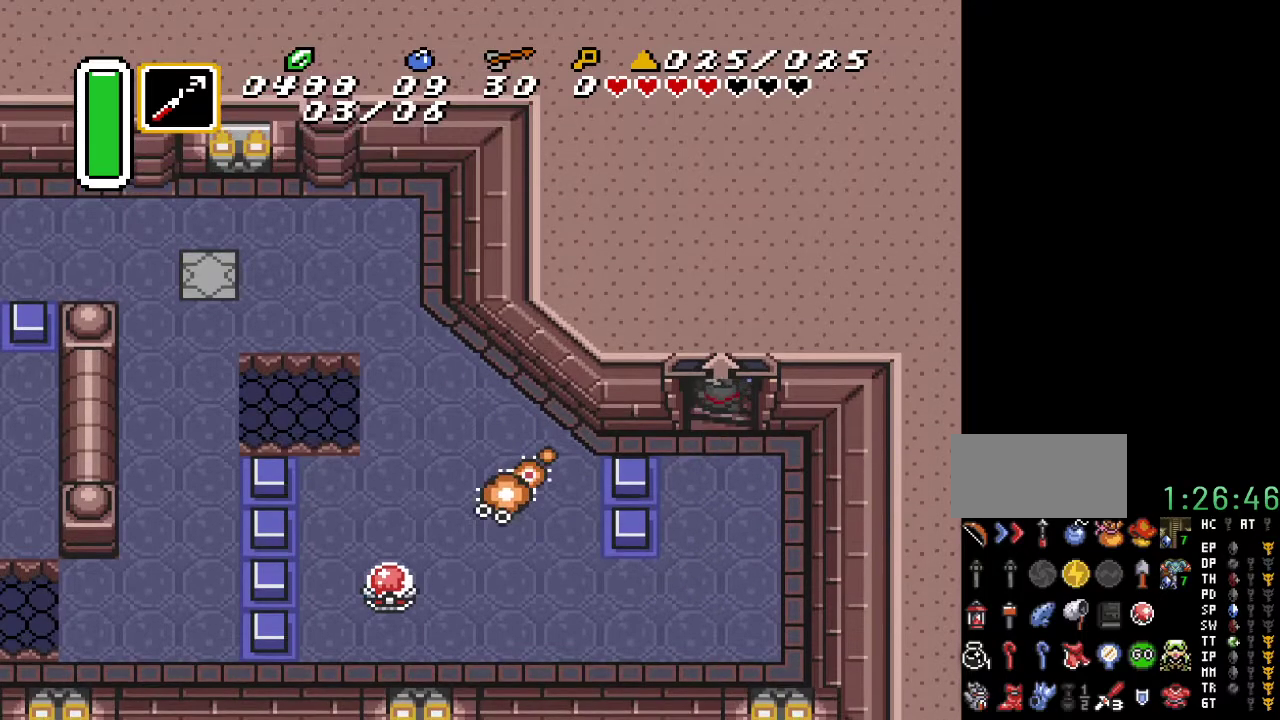
{"buttons": [], "events": [[183, "DPAD_UP", "up"]]}
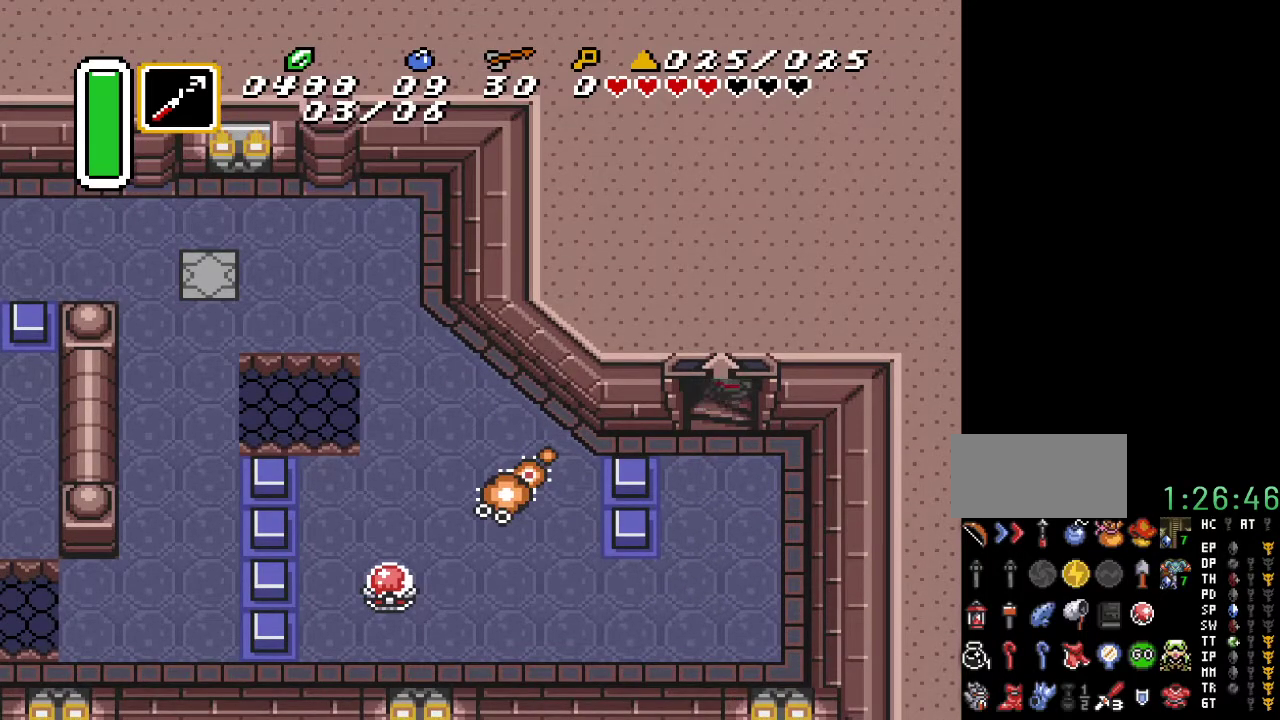
{"buttons": [], "events": []}
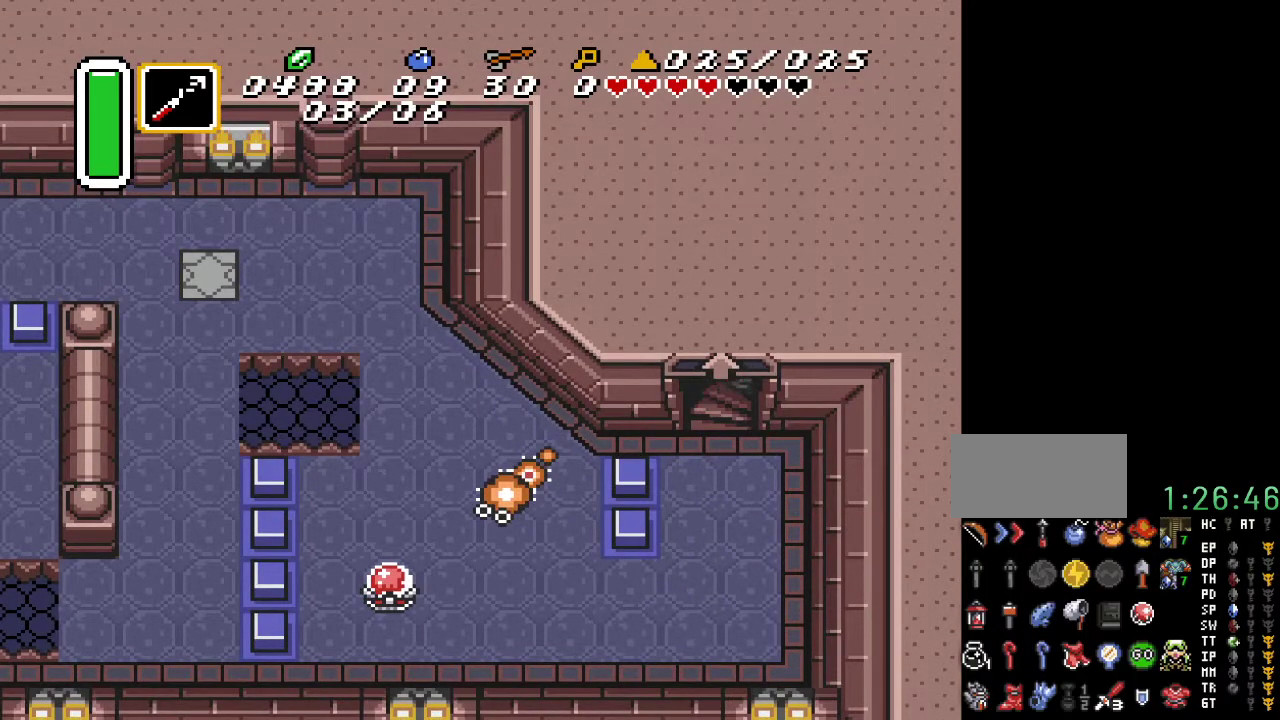
{"buttons": [], "events": []}
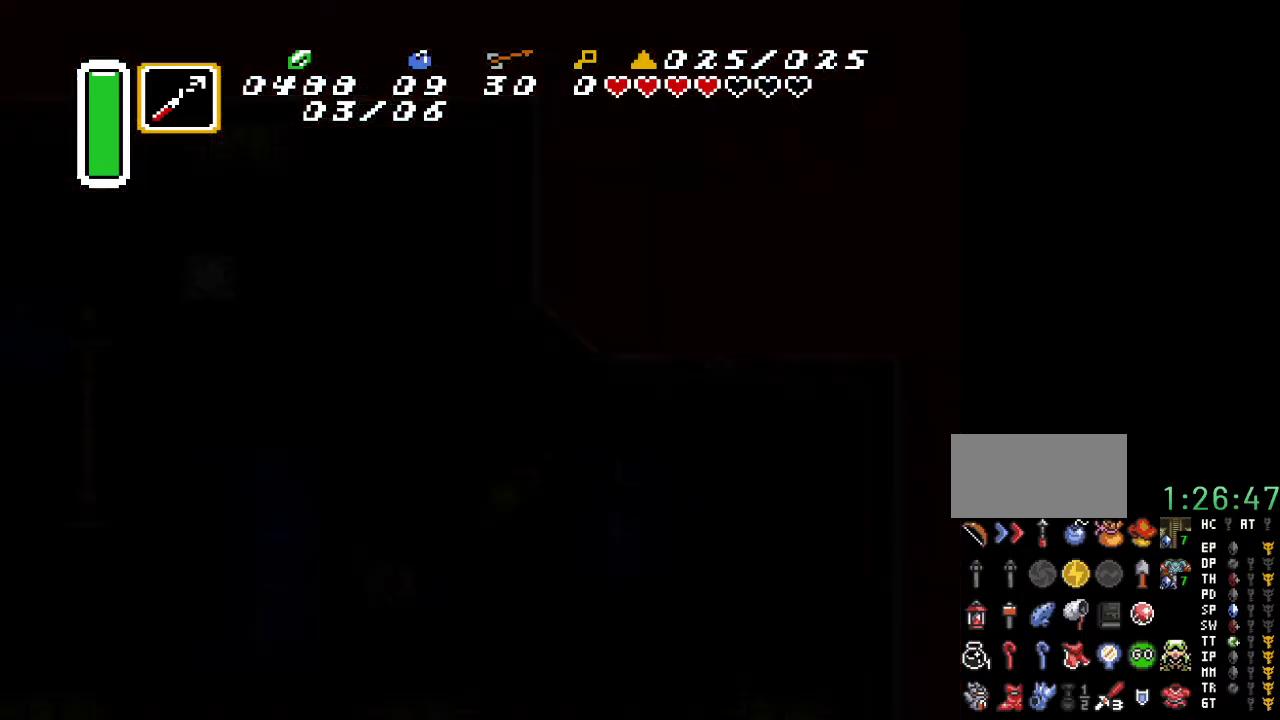
{"buttons": [], "events": []}
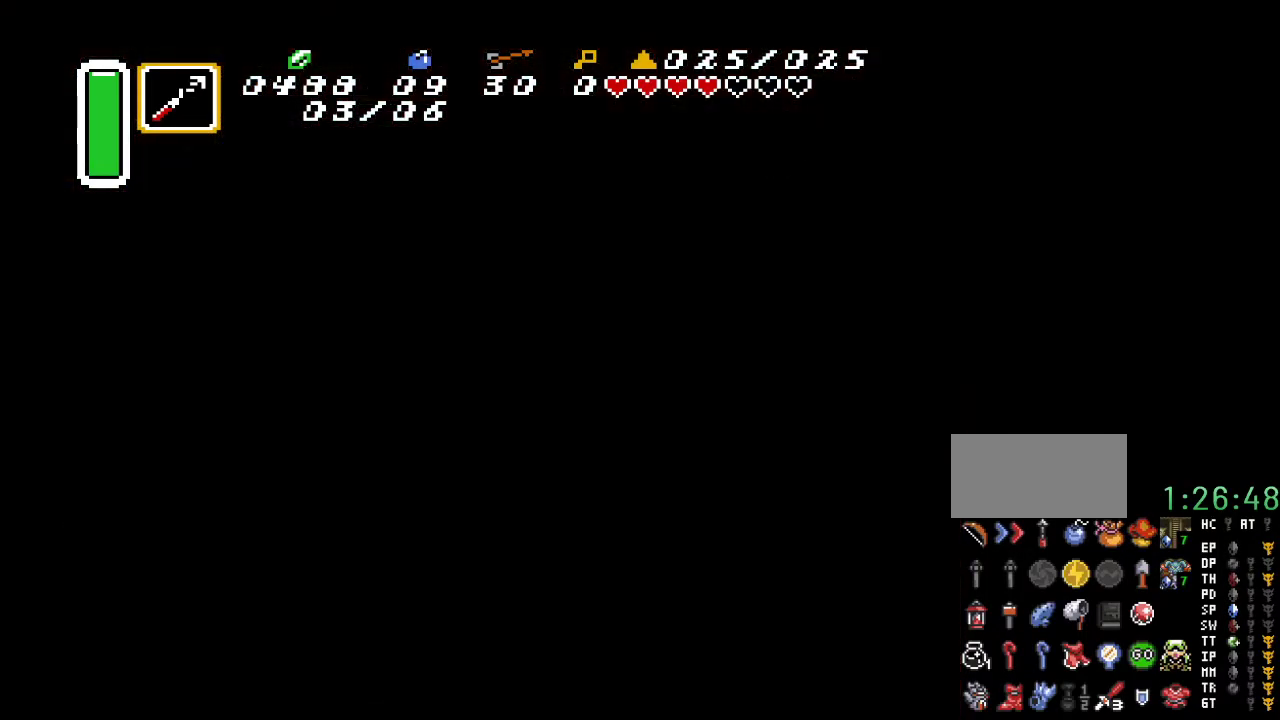
{"buttons": [], "events": []}
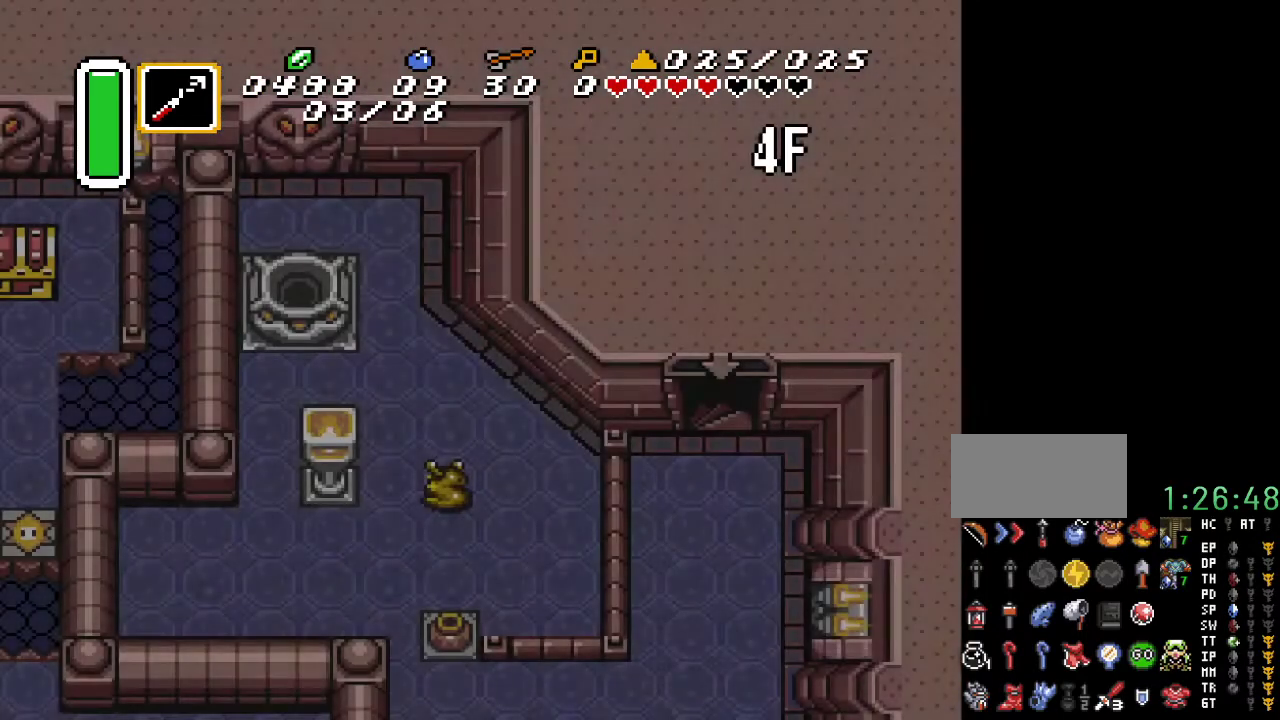
{"buttons": ["DPAD_DOWN"], "events": [[400, "DPAD_DOWN", "down"]]}
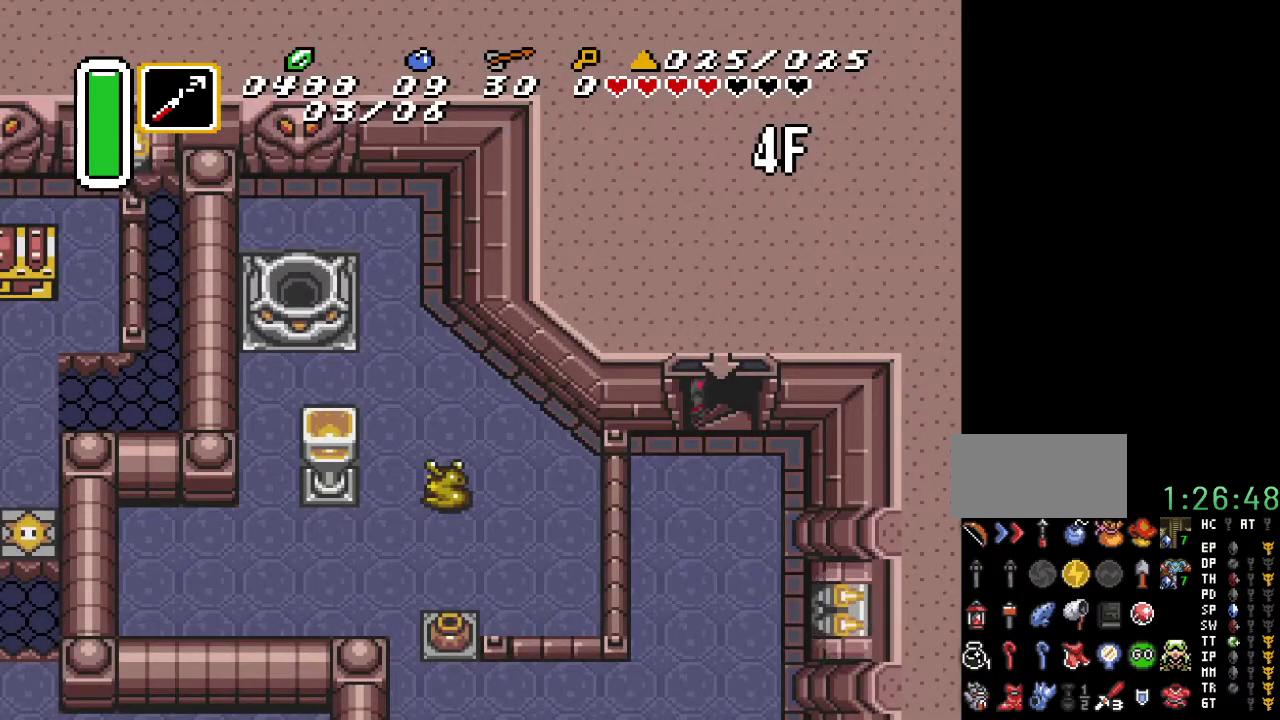
{"buttons": ["DPAD_DOWN"], "events": []}
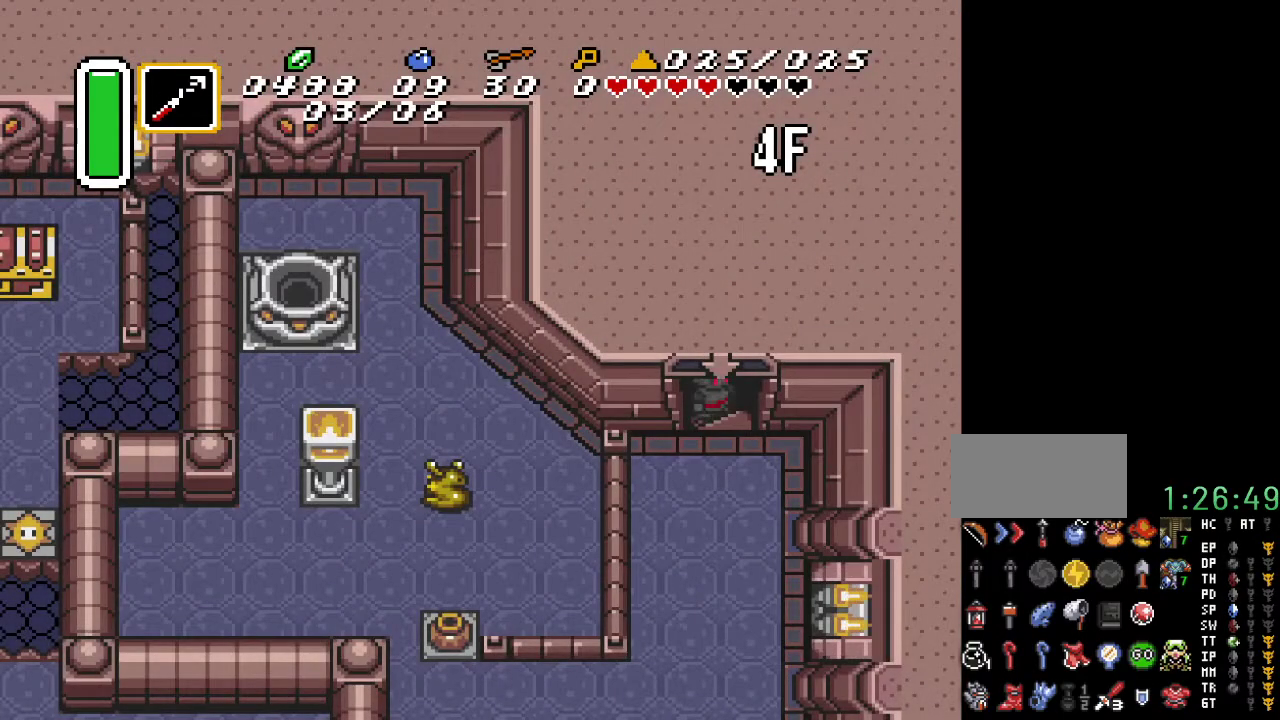
{"buttons": ["DPAD_DOWN"], "events": []}
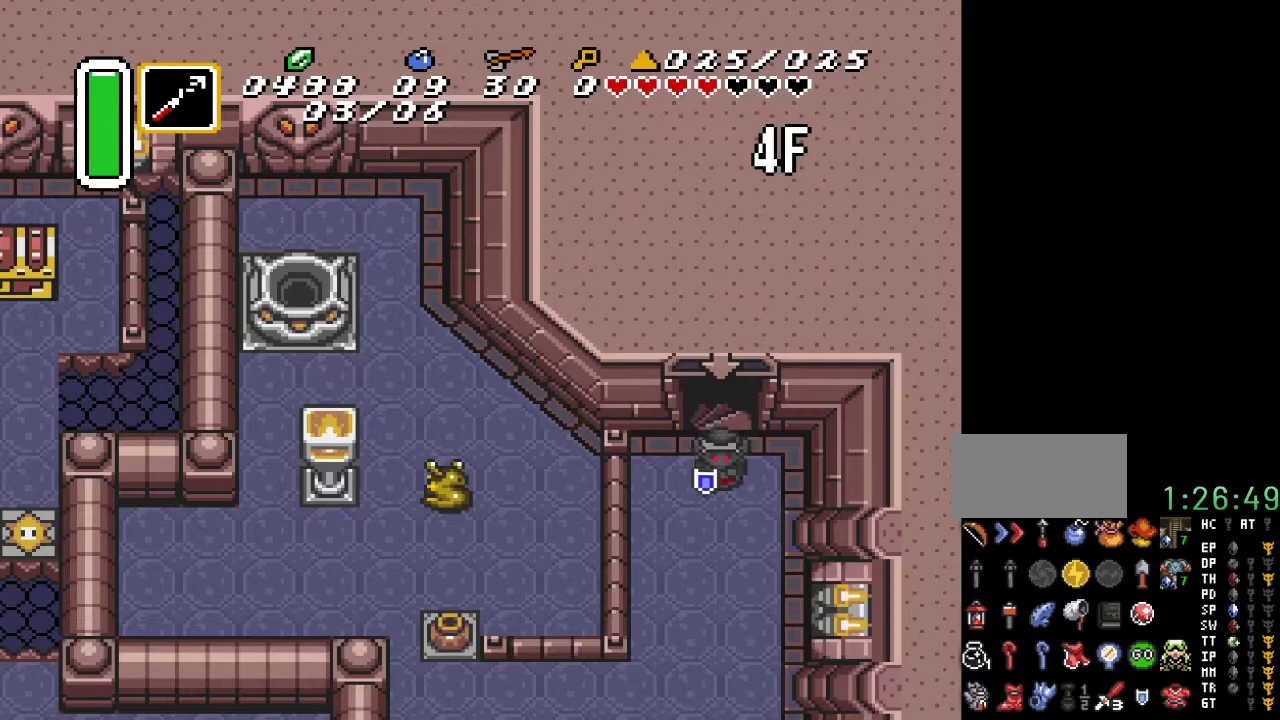
{"buttons": ["DPAD_DOWN"], "events": []}
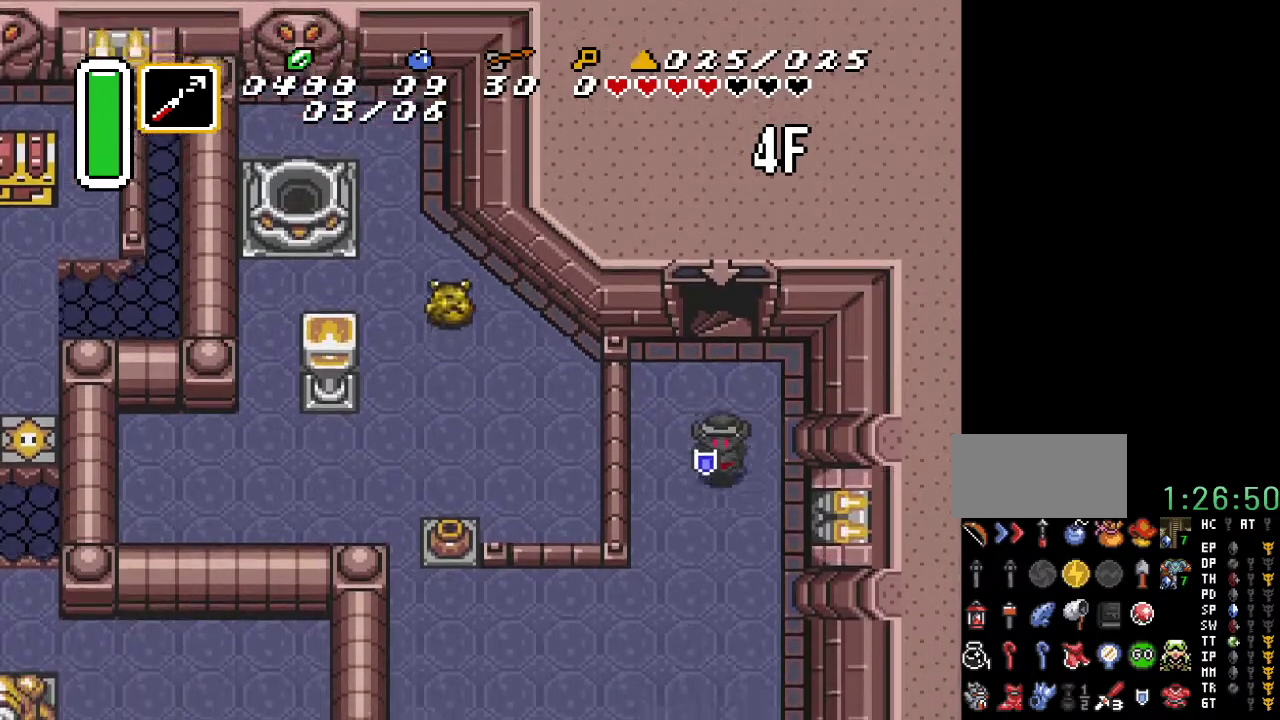
{"buttons": ["DPAD_DOWN", "DPAD_LEFT"], "events": [[317, "DPAD_LEFT", "down"]]}
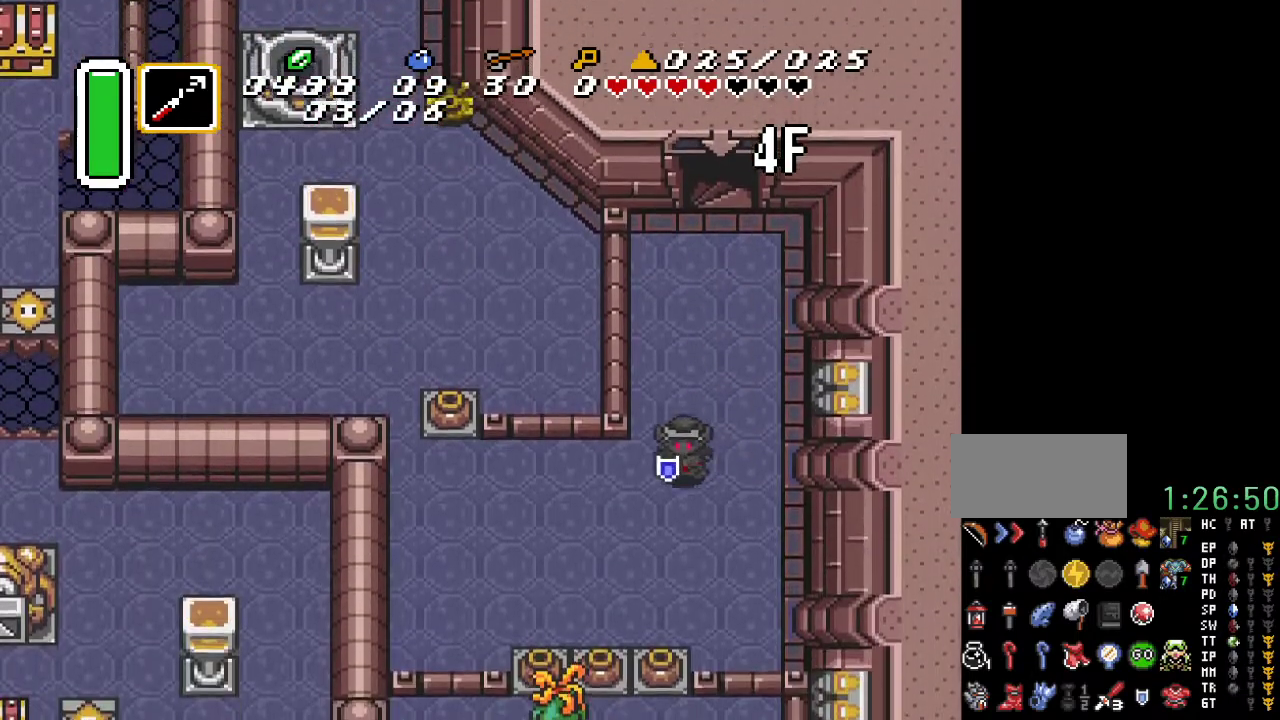
{"buttons": ["DPAD_DOWN", "DPAD_LEFT"], "events": []}
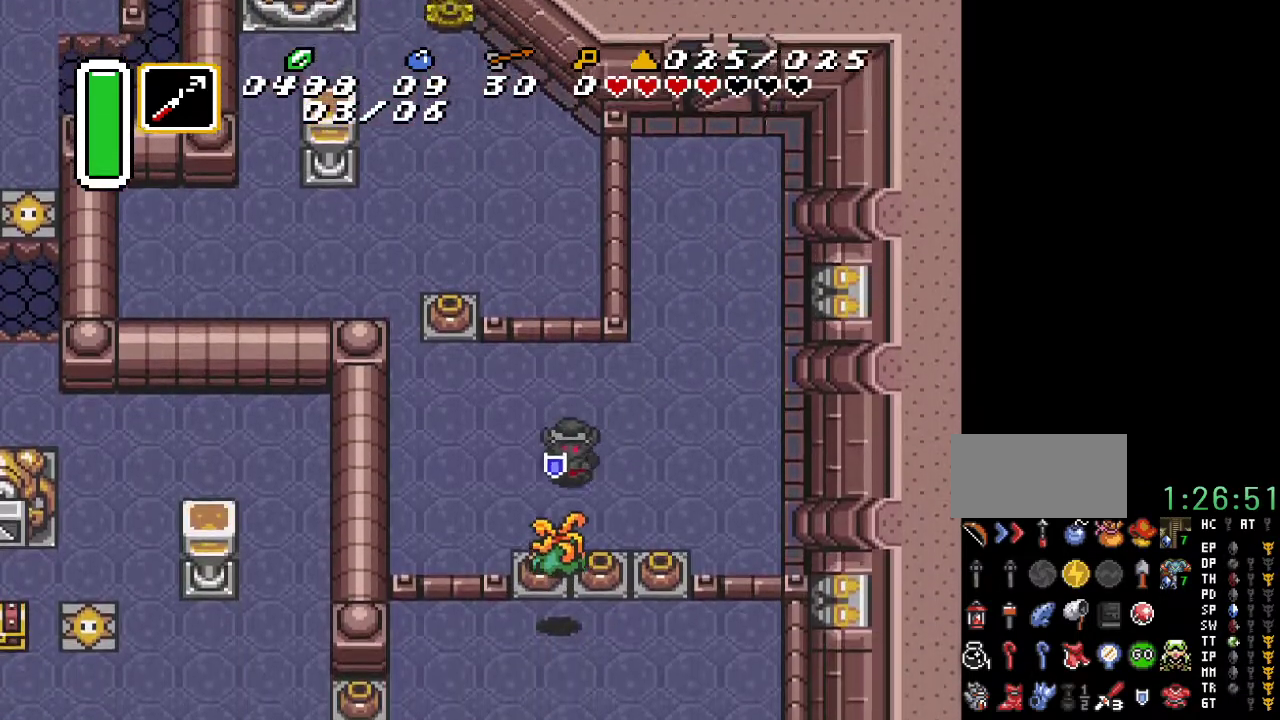
{"buttons": ["A"], "events": [[150, "DPAD_LEFT", "up"], [317, "DPAD_DOWN", "up"], [467, "A", "down"]]}
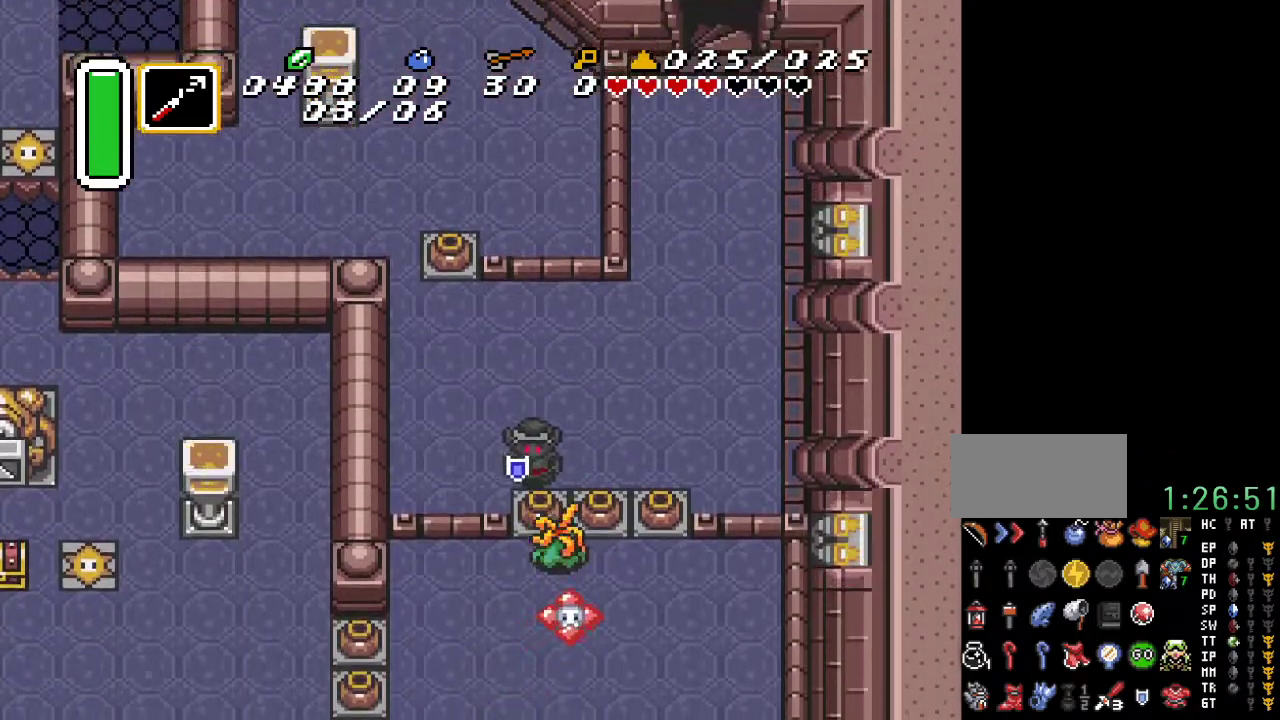
{"buttons": ["A"], "events": [[100, "A", "up"], [250, "A", "down"], [350, "A", "up"], [450, "A", "down"]]}
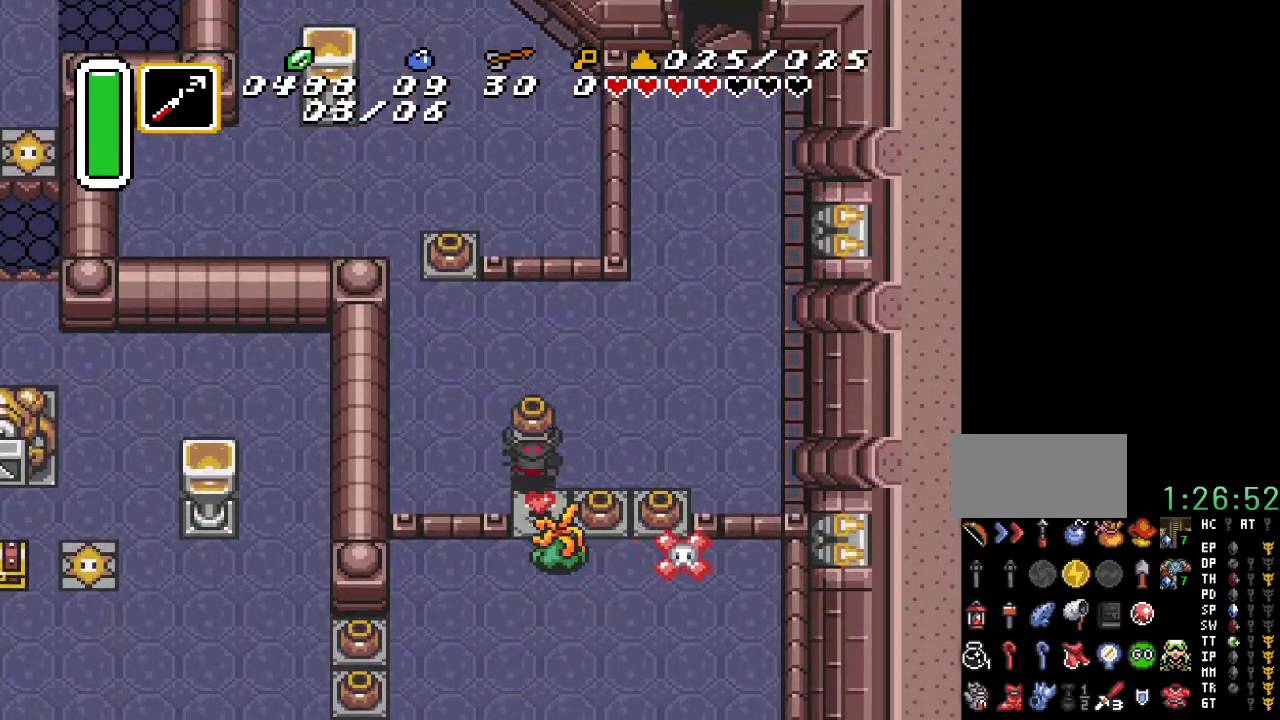
{"buttons": ["DPAD_DOWN"], "events": [[33, "A", "up"], [100, "A", "down"], [217, "A", "up"], [433, "DPAD_DOWN", "down"]]}
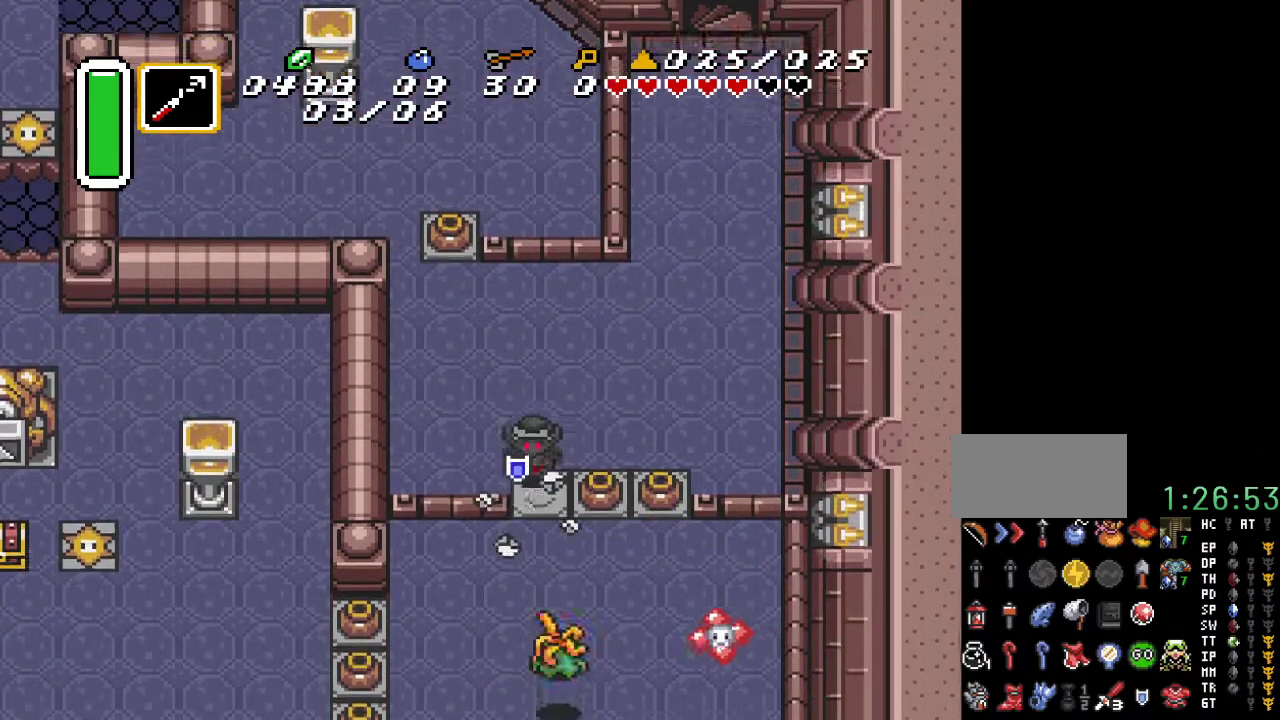
{"buttons": [], "events": [[183, "DPAD_DOWN", "up"], [217, "Y", "down"], [383, "Y", "up"]]}